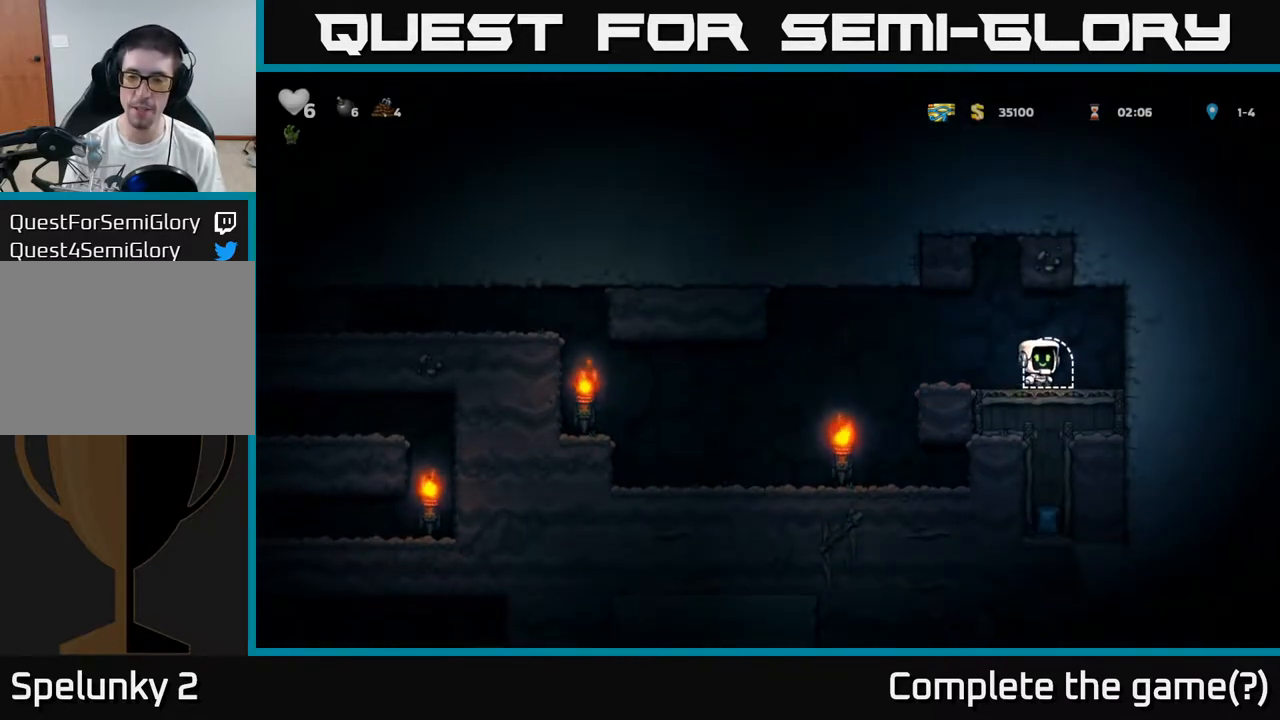
Gameplay with a controller (Xbox layout); each line is a JSON object with the inputs held at the frame after it. "events" lists button and stick changes between this image and that frame as [ms after this image, input, new state], when the widget could be followed in between. Not read: right_stick.
{"buttons": ["L2"], "left_stick": "center", "events": [[33, "L2", "down"], [50, "L2", "up"], [183, "L2", "down"], [233, "L2", "up"], [333, "L2", "down"], [367, "L2", "up"], [467, "L2", "down"]]}
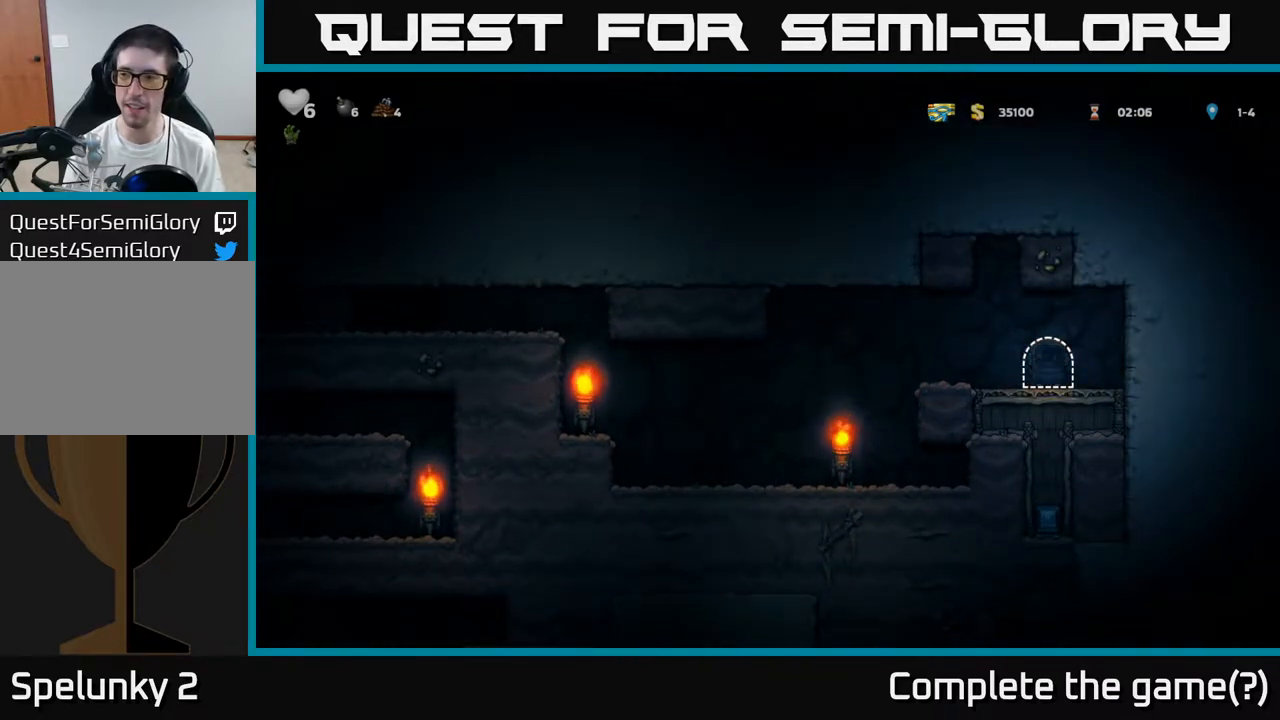
{"buttons": [], "left_stick": "center", "events": [[33, "L2", "up"], [117, "L2", "down"], [200, "L2", "up"]]}
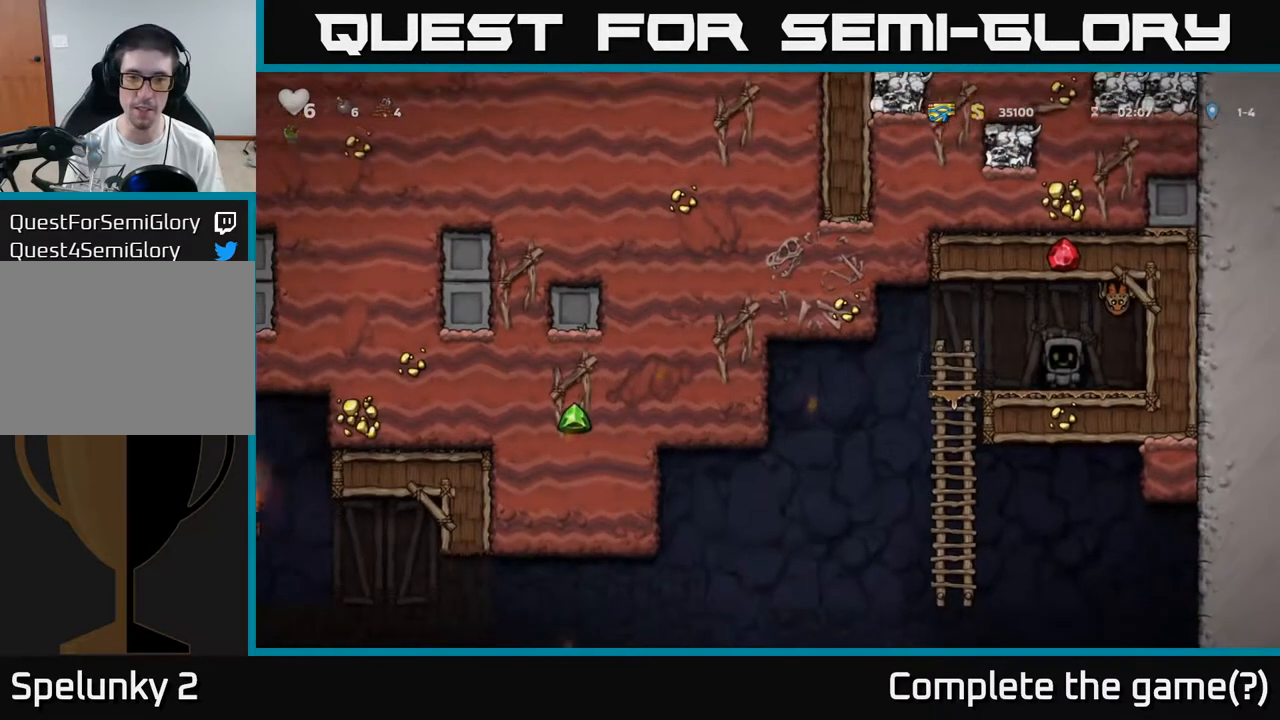
{"buttons": [], "left_stick": "left", "events": [[300, "left_stick", "left"]]}
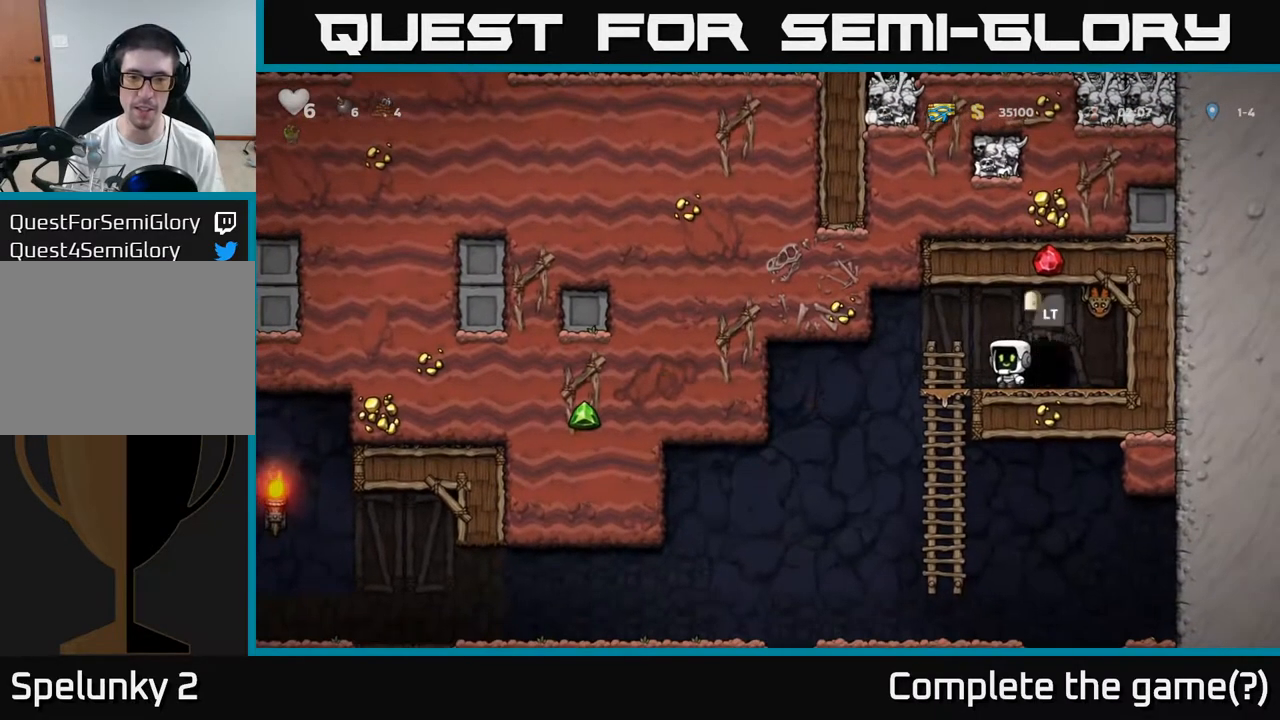
{"buttons": [], "left_stick": "left", "events": []}
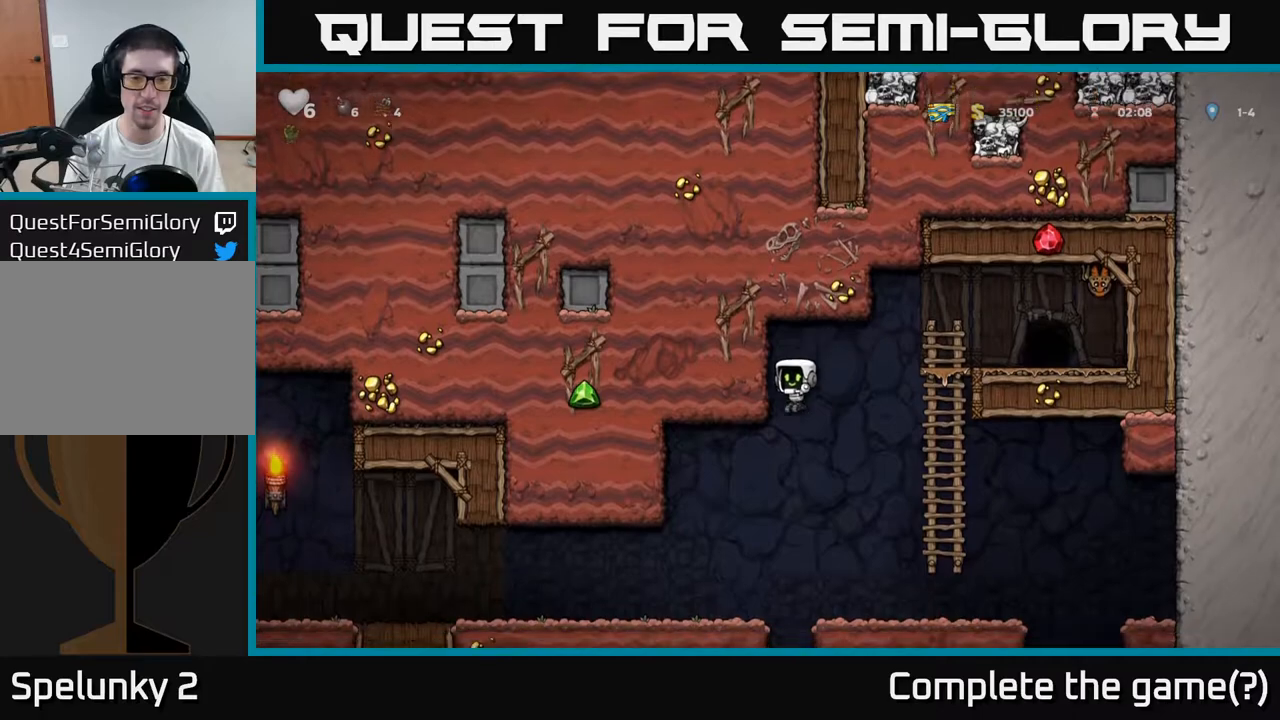
{"buttons": [], "left_stick": "center", "events": [[350, "left_stick", "center"]]}
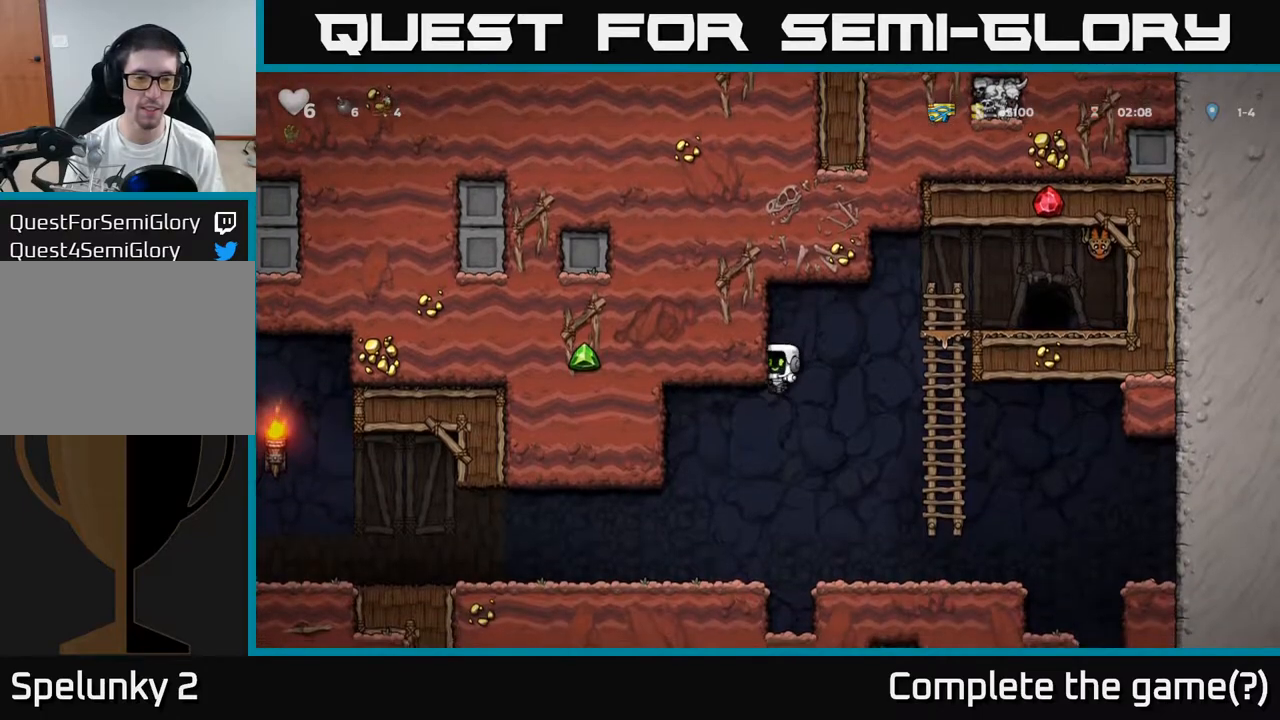
{"buttons": [], "left_stick": "left", "events": [[150, "left_stick", "left"]]}